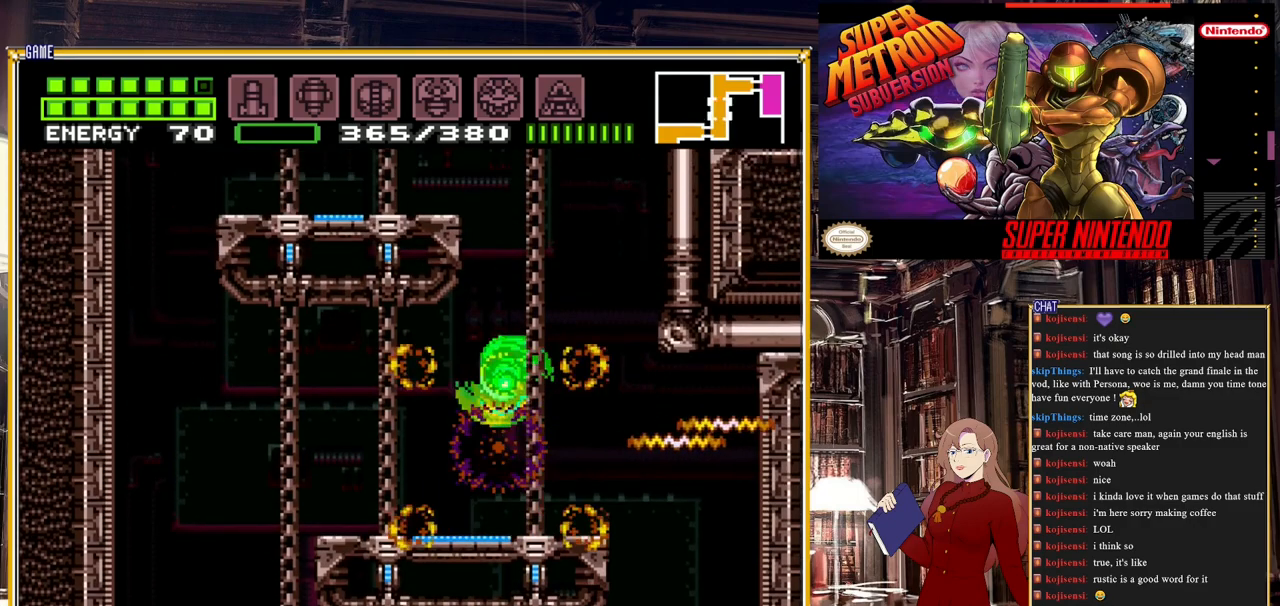
Gameplay with a controller (Nintendo layout); each line is a JSON object with the inputs held at the frame after it. "events" lists button and stick changes between this image and that frame as [ms after this image, input, new state], when the widget could be followed in between. Not read: L3 R3.
{"buttons": ["DPAD_LEFT"], "events": [[17, "DPAD_LEFT", "up"], [117, "DPAD_RIGHT", "down"], [300, "DPAD_RIGHT", "up"], [500, "DPAD_LEFT", "down"]]}
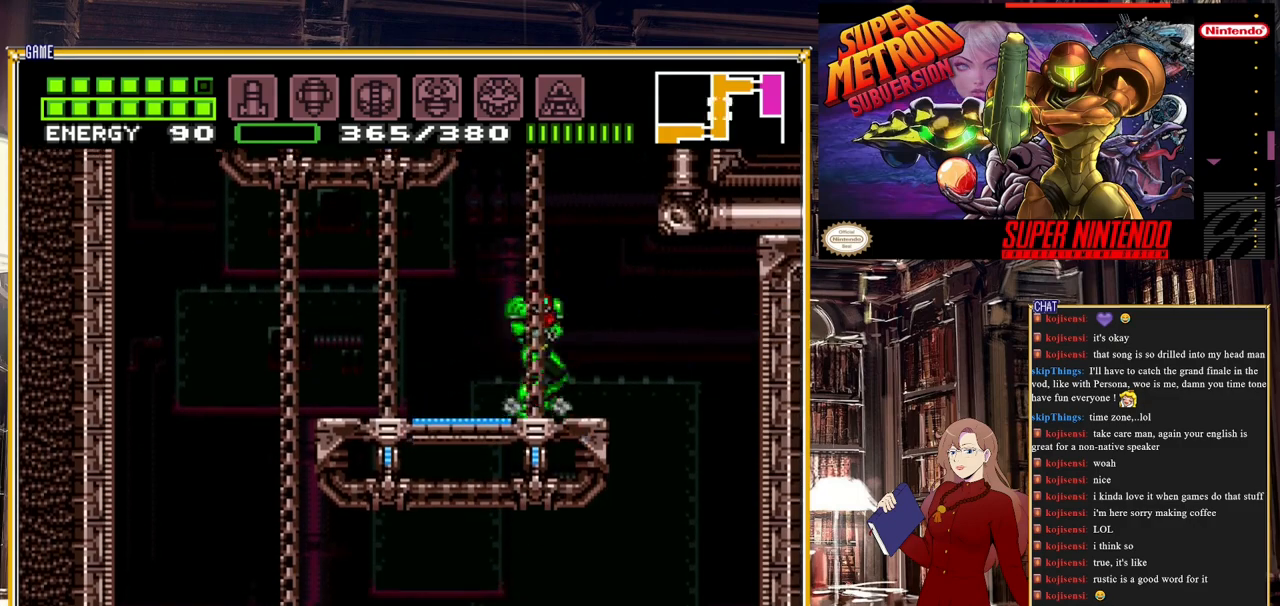
{"buttons": ["A", "B"], "events": [[117, "DPAD_LEFT", "up"], [250, "DPAD_RIGHT", "down"], [300, "B", "down"], [400, "A", "down"], [450, "DPAD_RIGHT", "up"]]}
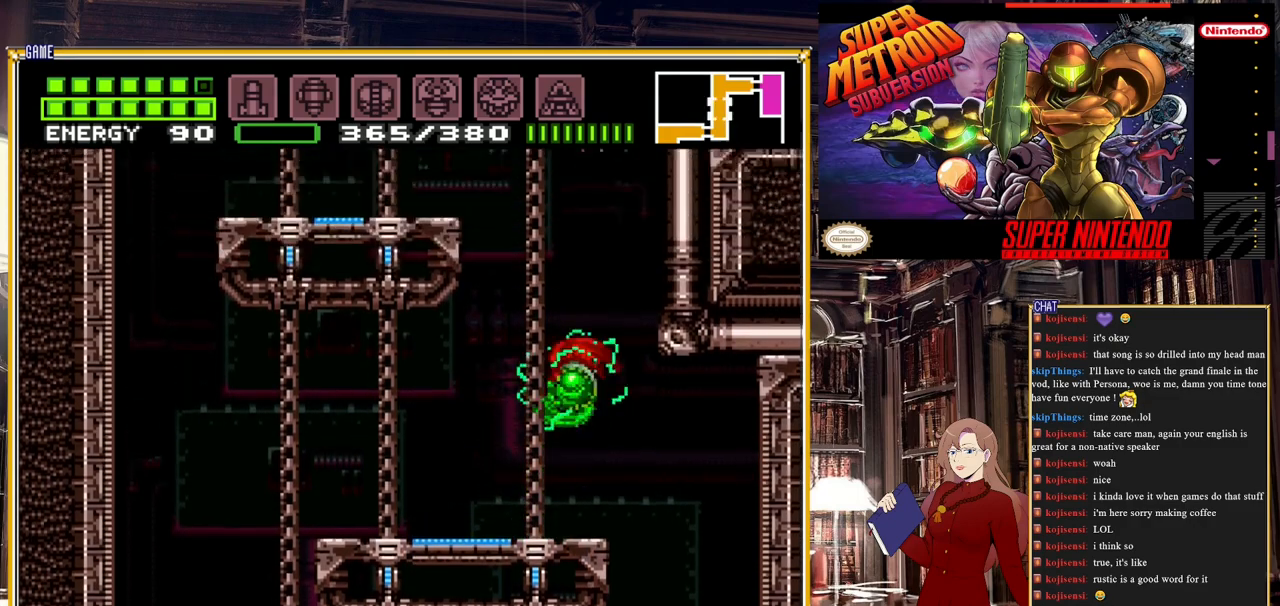
{"buttons": ["A", "B"], "events": [[17, "DPAD_LEFT", "down"], [467, "DPAD_LEFT", "up"]]}
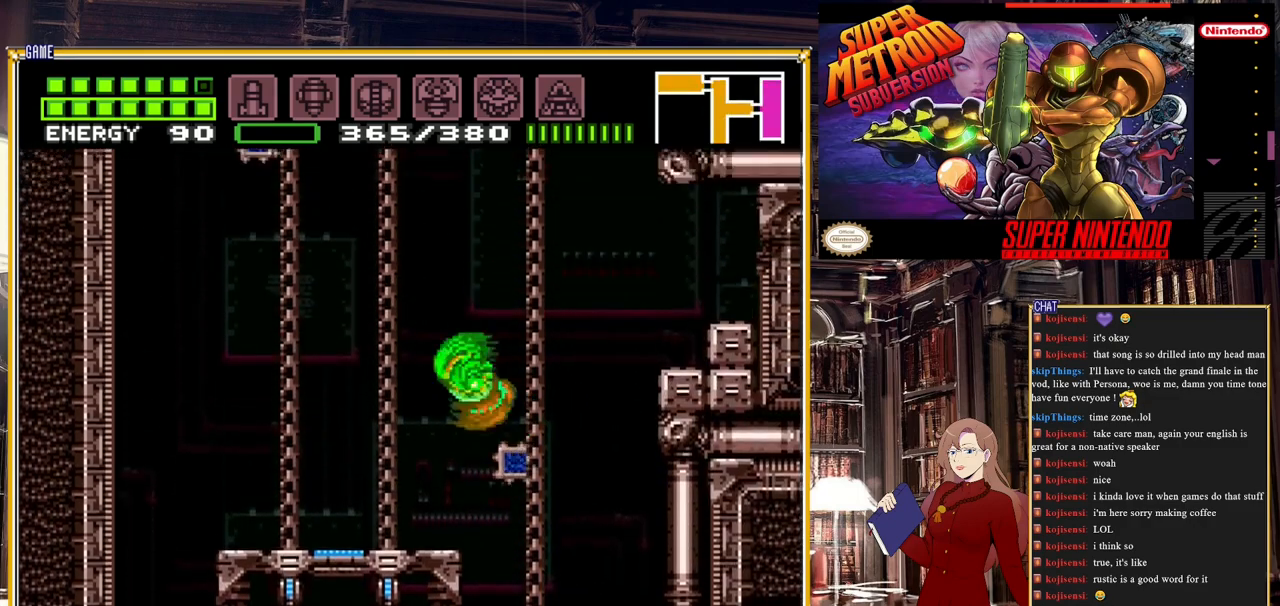
{"buttons": ["DPAD_RIGHT"], "events": [[67, "B", "up"], [283, "A", "up"], [417, "DPAD_RIGHT", "down"]]}
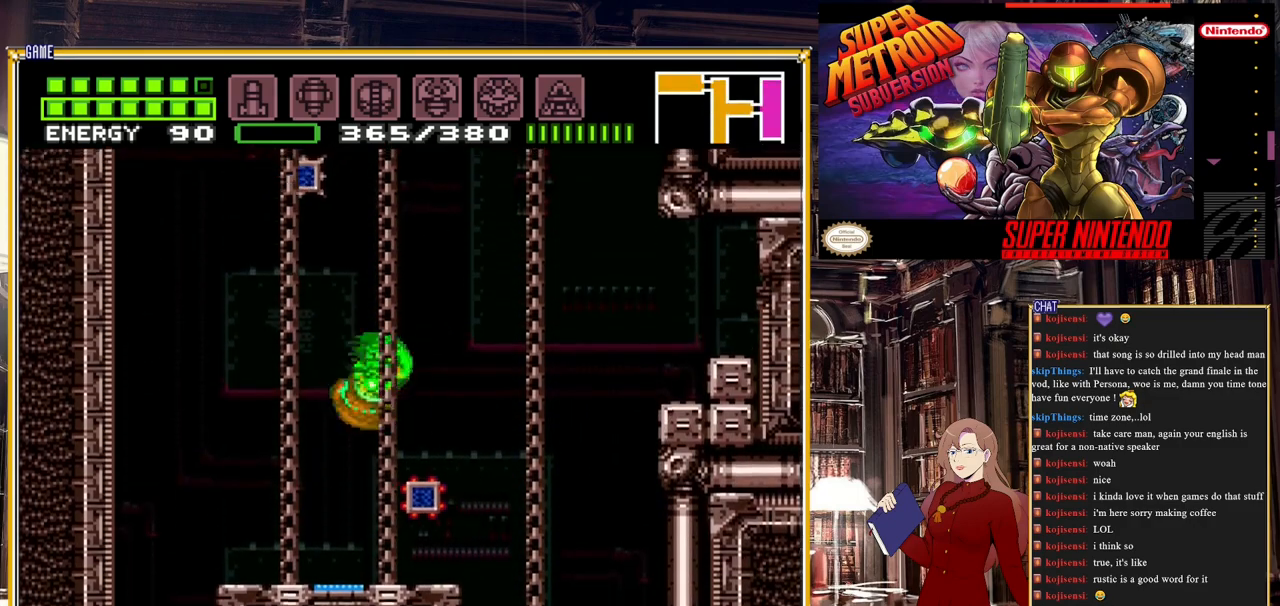
{"buttons": ["DPAD_RIGHT"], "events": [[67, "A", "down"], [367, "A", "up"]]}
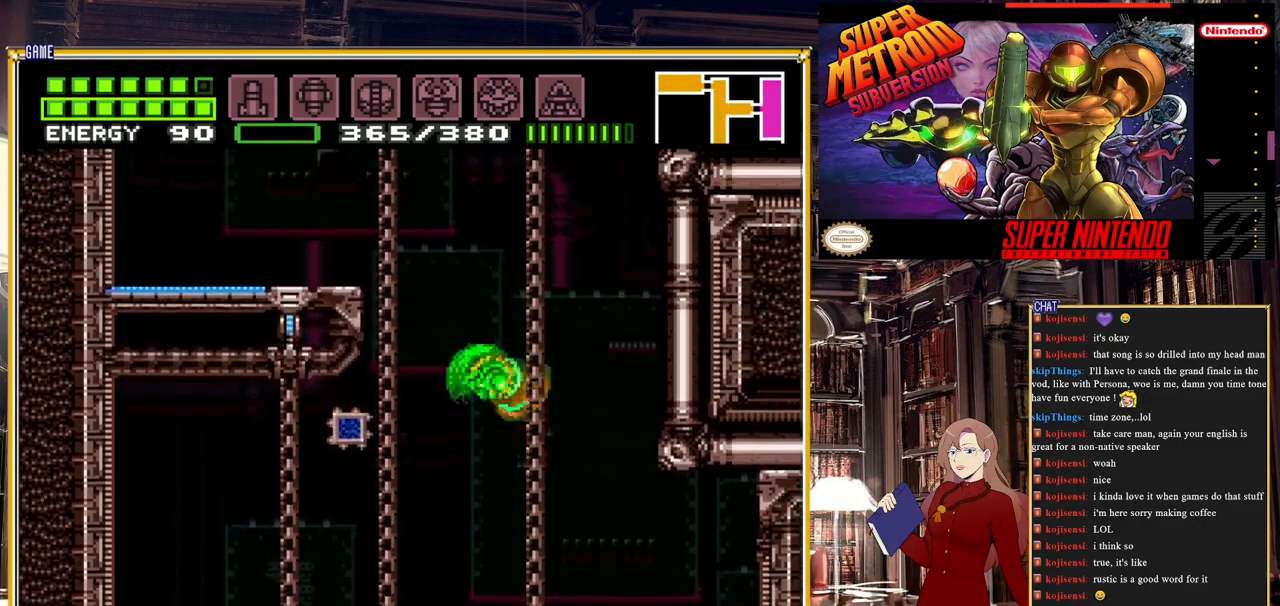
{"buttons": ["DPAD_RIGHT"], "events": []}
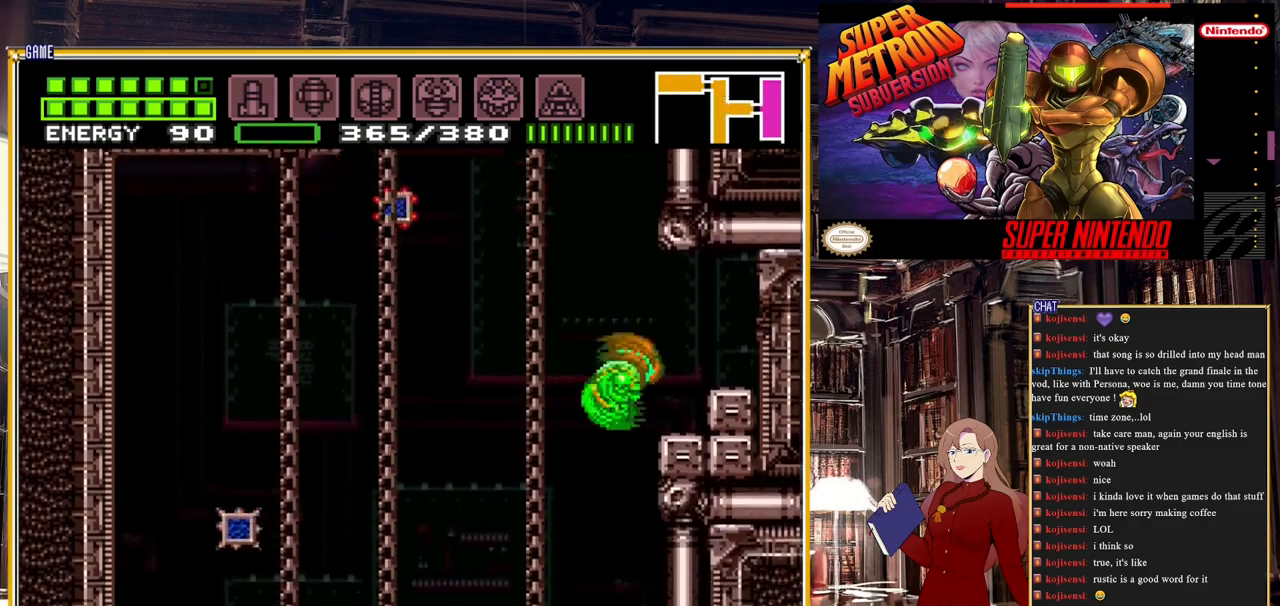
{"buttons": [], "events": [[50, "A", "down"], [150, "A", "up"], [467, "DPAD_RIGHT", "up"]]}
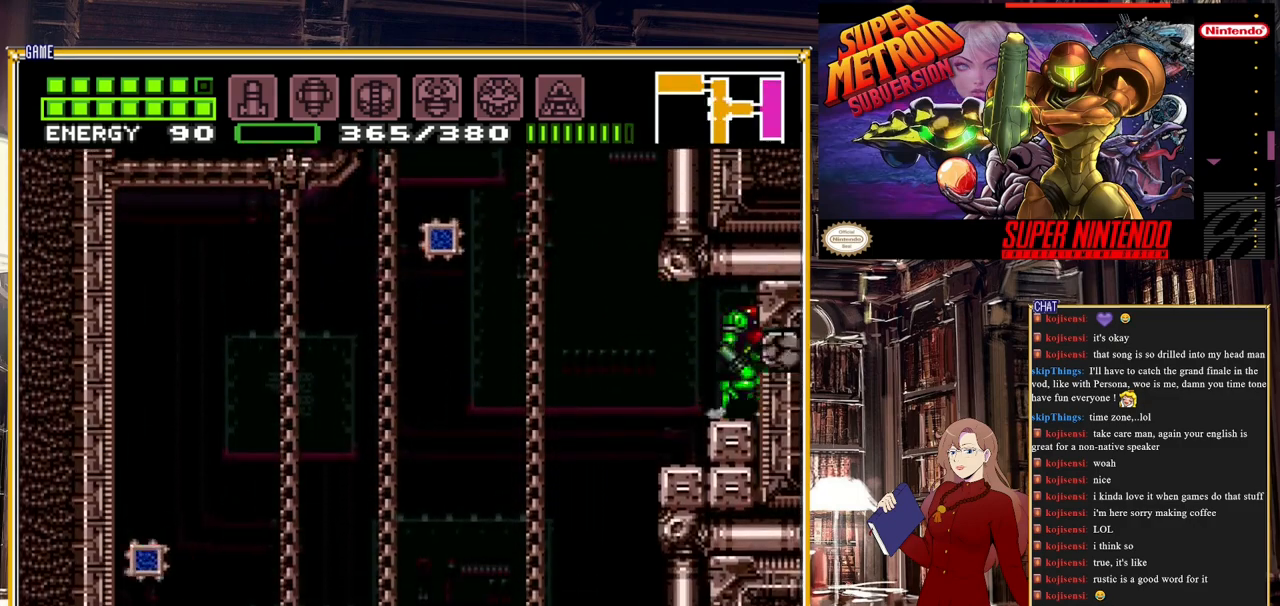
{"buttons": ["DPAD_DOWN"], "events": [[217, "DPAD_DOWN", "down"], [250, "DPAD_DOWN", "up"], [367, "DPAD_DOWN", "down"], [417, "DPAD_DOWN", "up"], [483, "DPAD_DOWN", "down"]]}
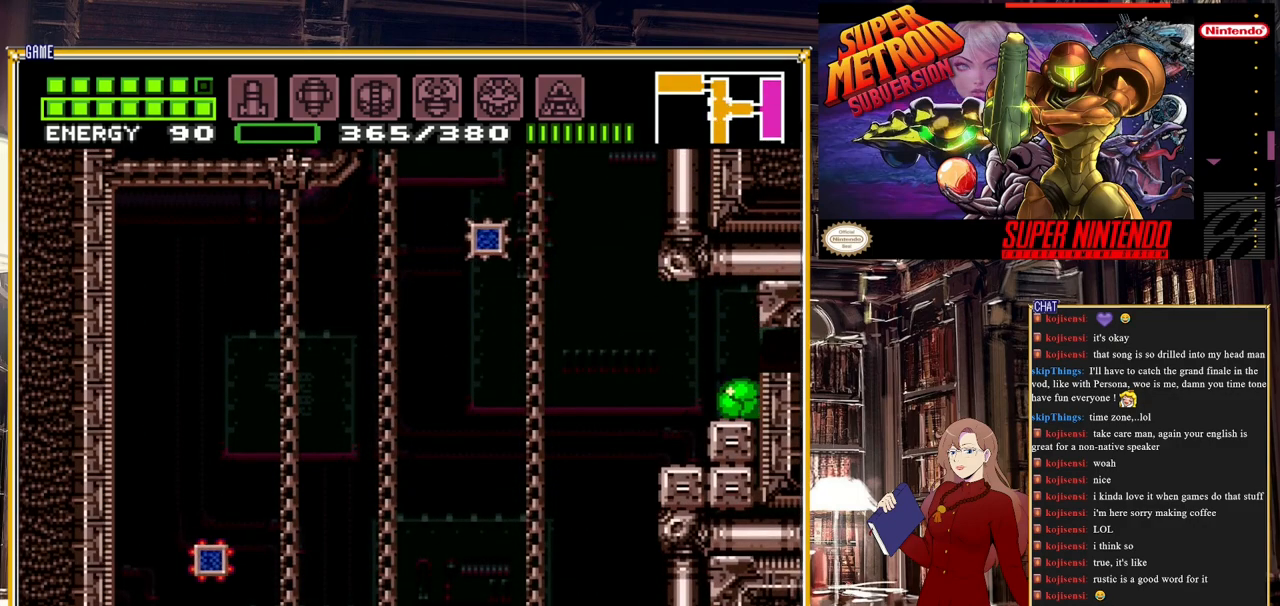
{"buttons": ["DPAD_RIGHT"], "events": [[83, "DPAD_DOWN", "up"], [167, "DPAD_RIGHT", "down"], [183, "A", "down"], [300, "A", "up"]]}
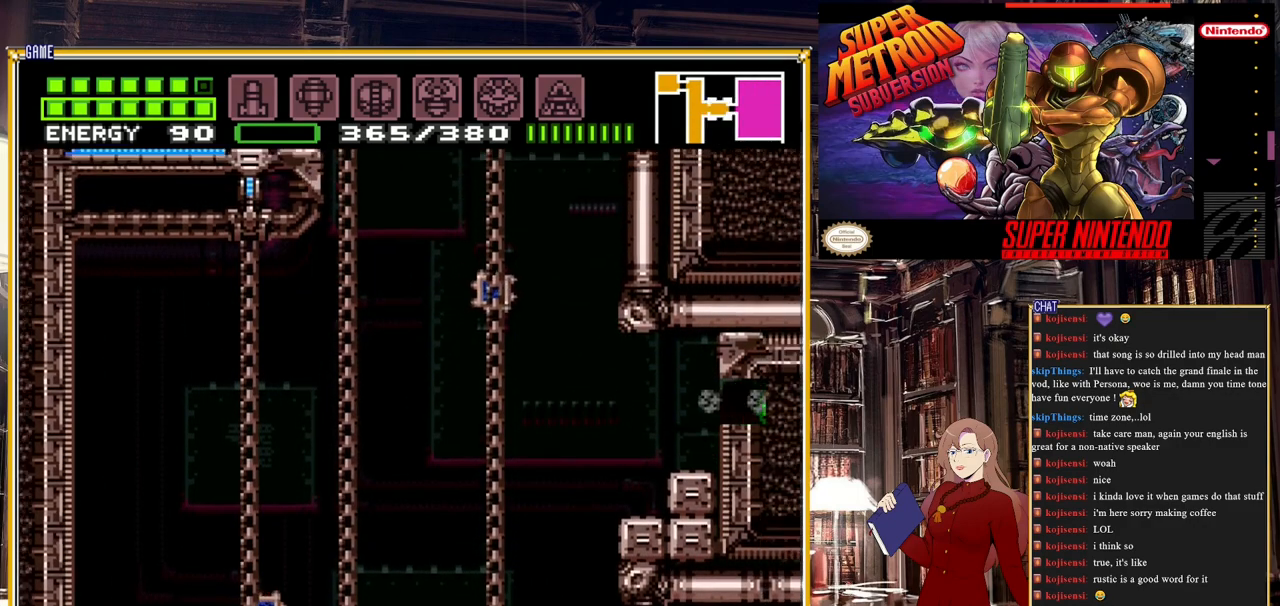
{"buttons": ["DPAD_RIGHT"], "events": []}
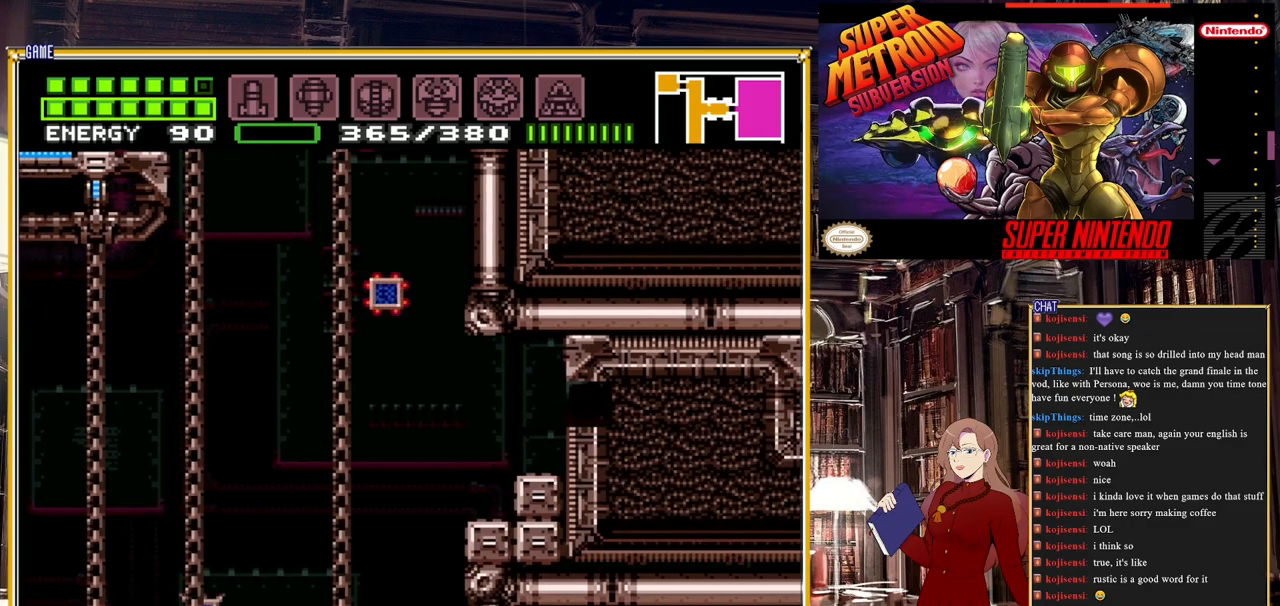
{"buttons": [], "events": [[100, "Y", "down"], [233, "Y", "up"], [300, "DPAD_RIGHT", "up"], [483, "DPAD_LEFT", "down"], [500, "DPAD_LEFT", "up"]]}
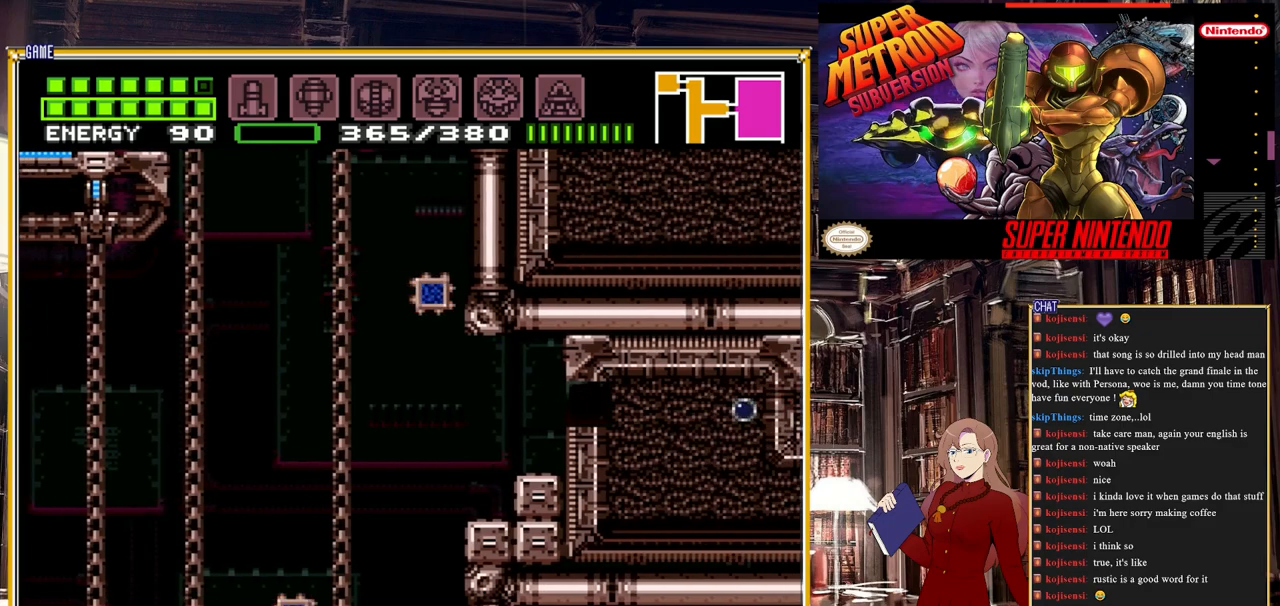
{"buttons": ["DPAD_RIGHT"], "events": [[150, "DPAD_RIGHT", "down"], [233, "DPAD_DOWN", "down"], [233, "DPAD_RIGHT", "up"], [267, "DPAD_DOWN", "up"], [267, "DPAD_LEFT", "down"], [300, "DPAD_DOWN", "down"], [300, "DPAD_LEFT", "up"], [350, "DPAD_DOWN", "up"], [350, "DPAD_RIGHT", "down"]]}
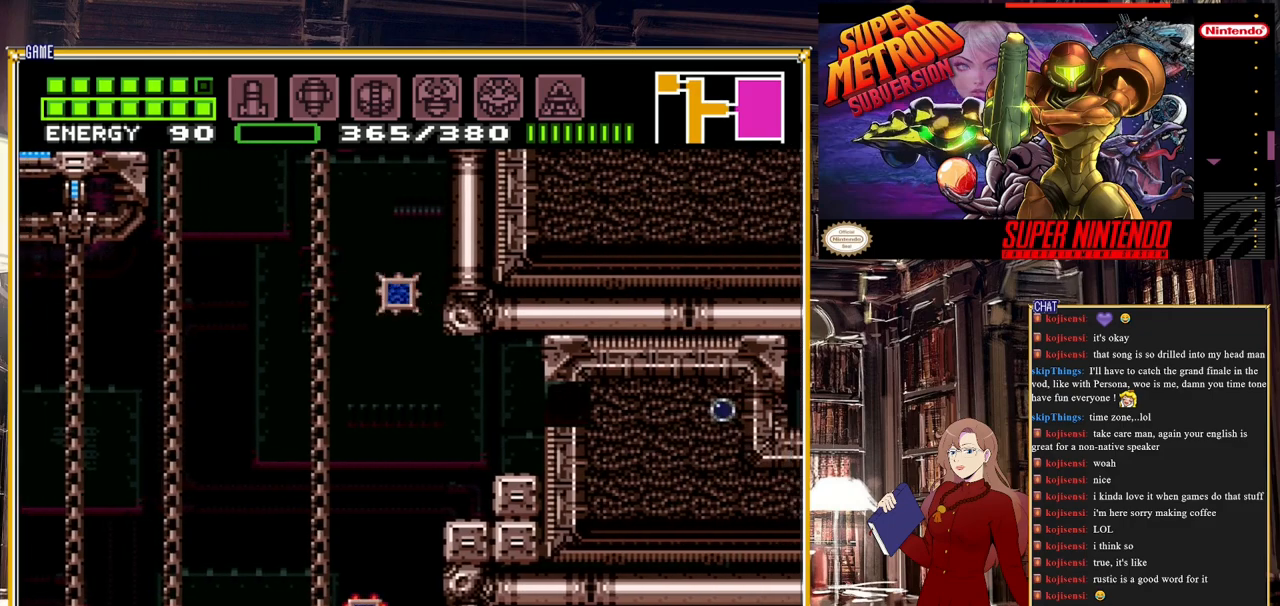
{"buttons": ["DPAD_RIGHT"], "events": []}
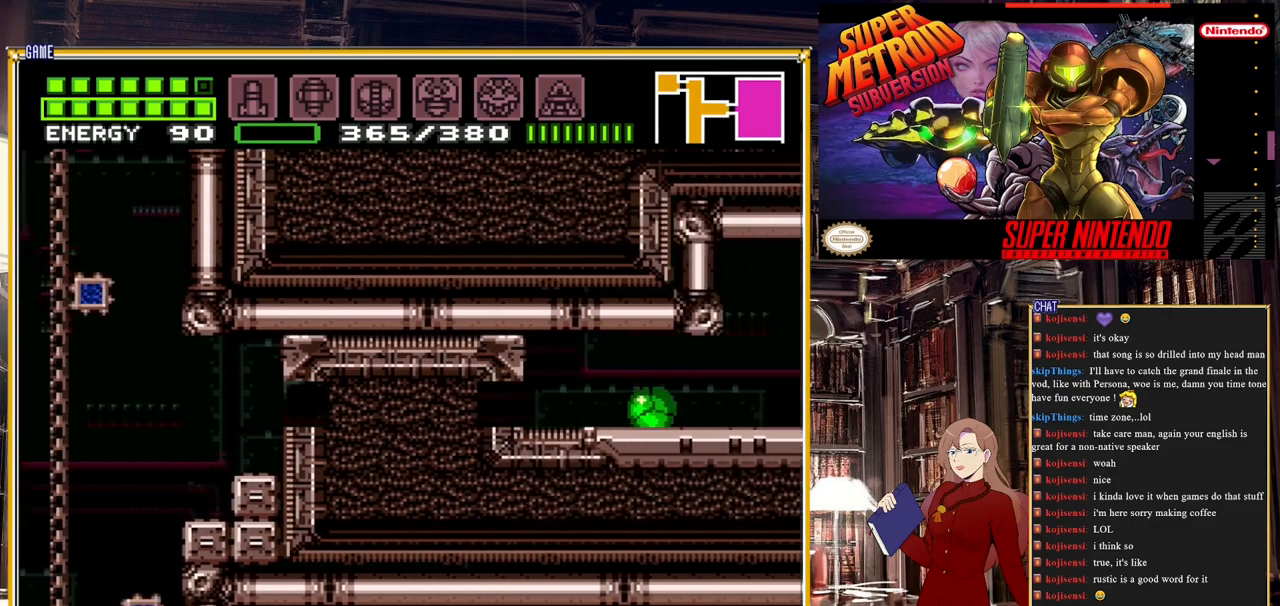
{"buttons": ["START"], "events": [[233, "DPAD_UP", "down"], [300, "DPAD_RIGHT", "up"], [383, "START", "down"], [400, "DPAD_UP", "up"]]}
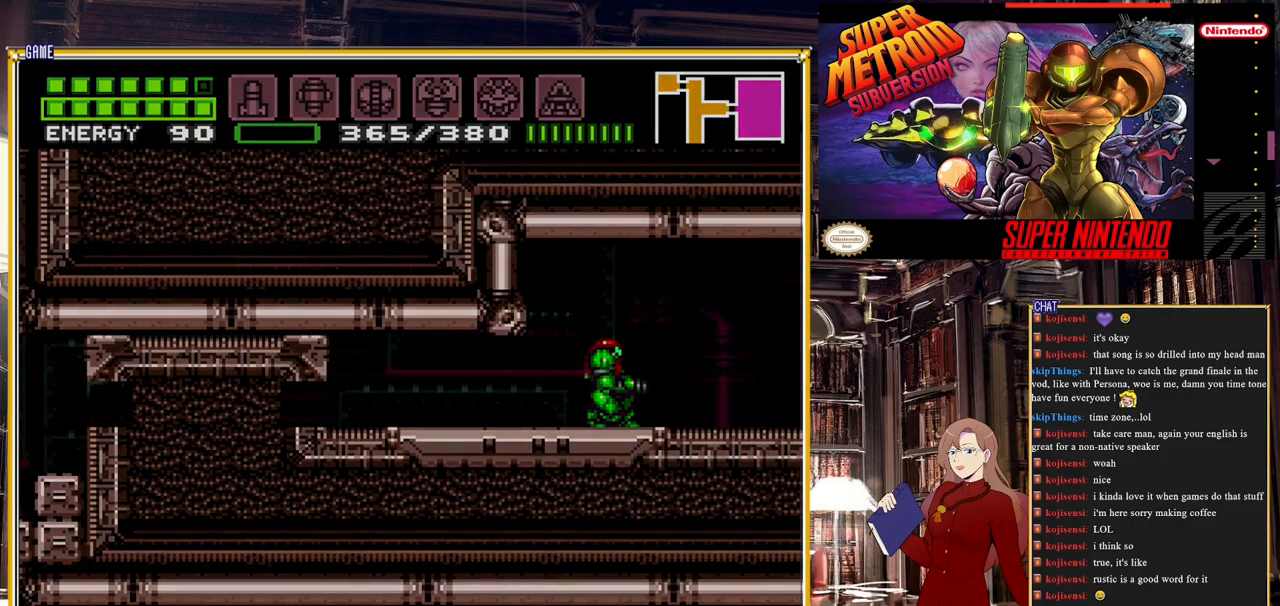
{"buttons": [], "events": [[117, "START", "up"]]}
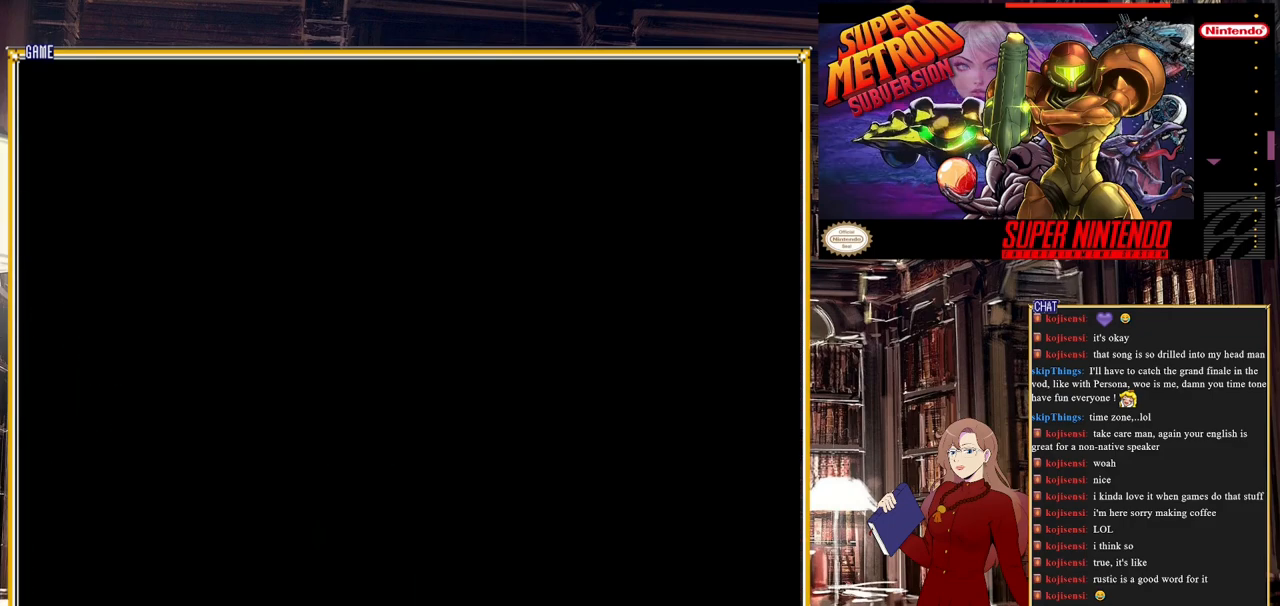
{"buttons": ["DPAD_UP"], "events": [[317, "DPAD_UP", "down"]]}
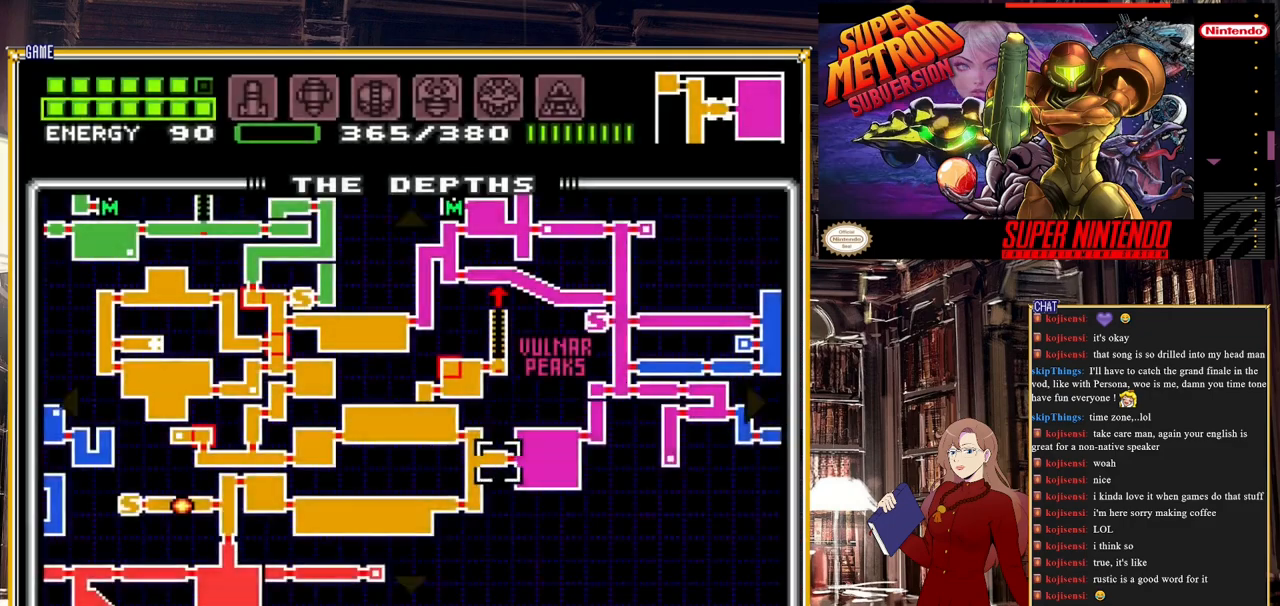
{"buttons": ["DPAD_RIGHT"], "events": [[133, "DPAD_UP", "up"], [450, "DPAD_RIGHT", "down"]]}
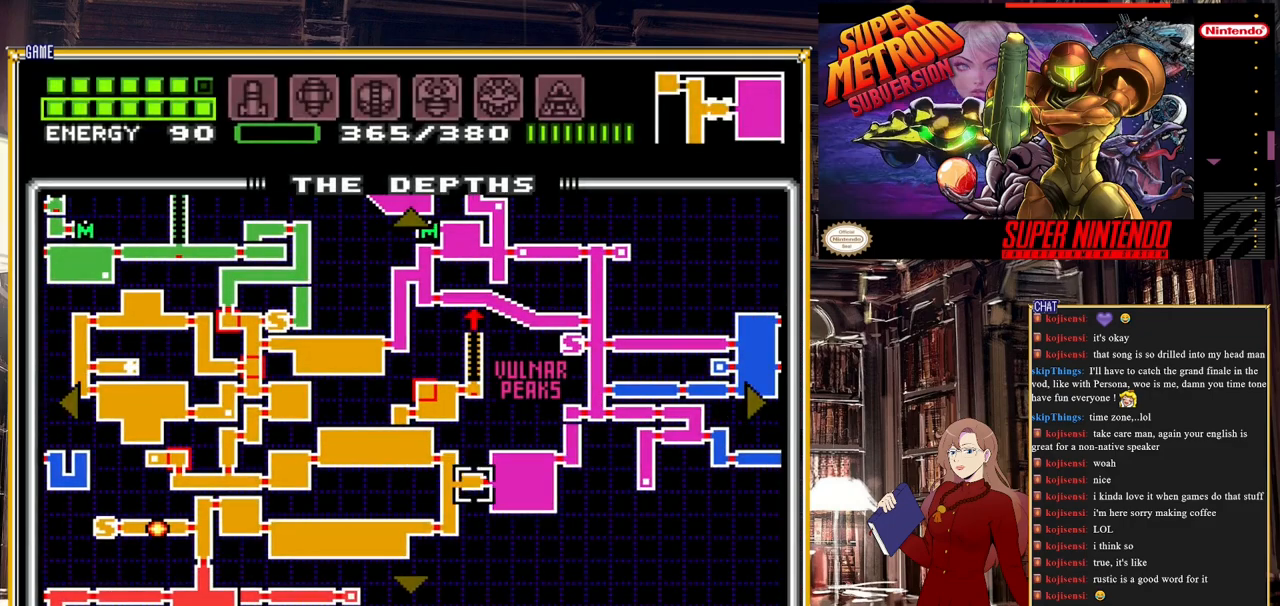
{"buttons": [], "events": [[133, "DPAD_RIGHT", "up"]]}
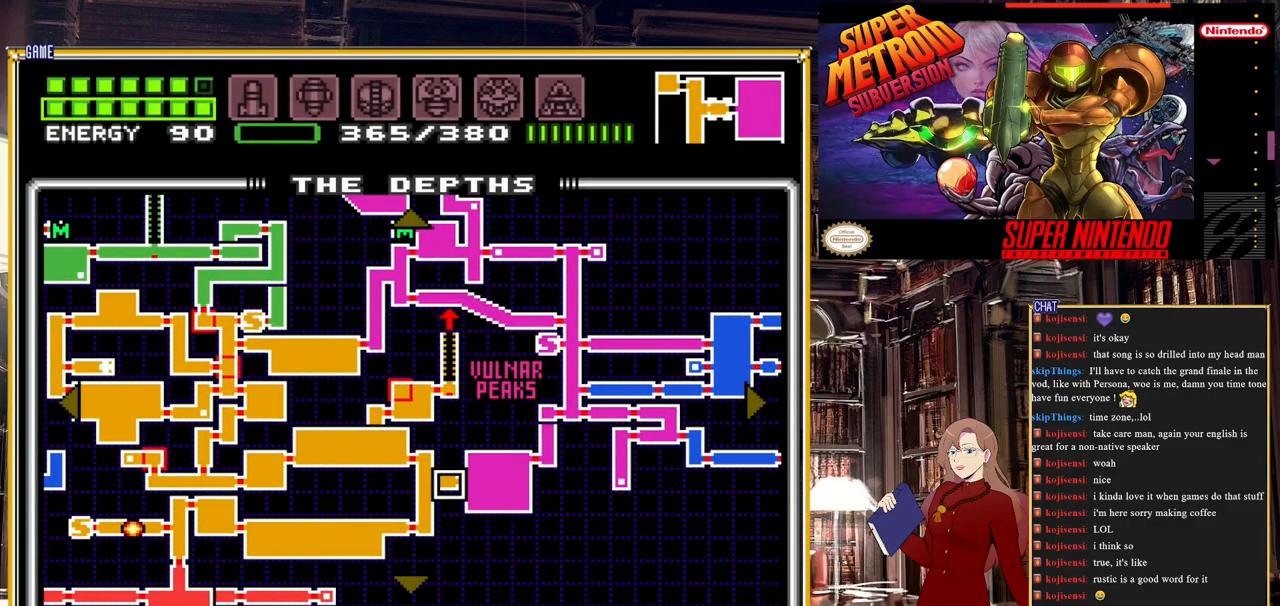
{"buttons": [], "events": []}
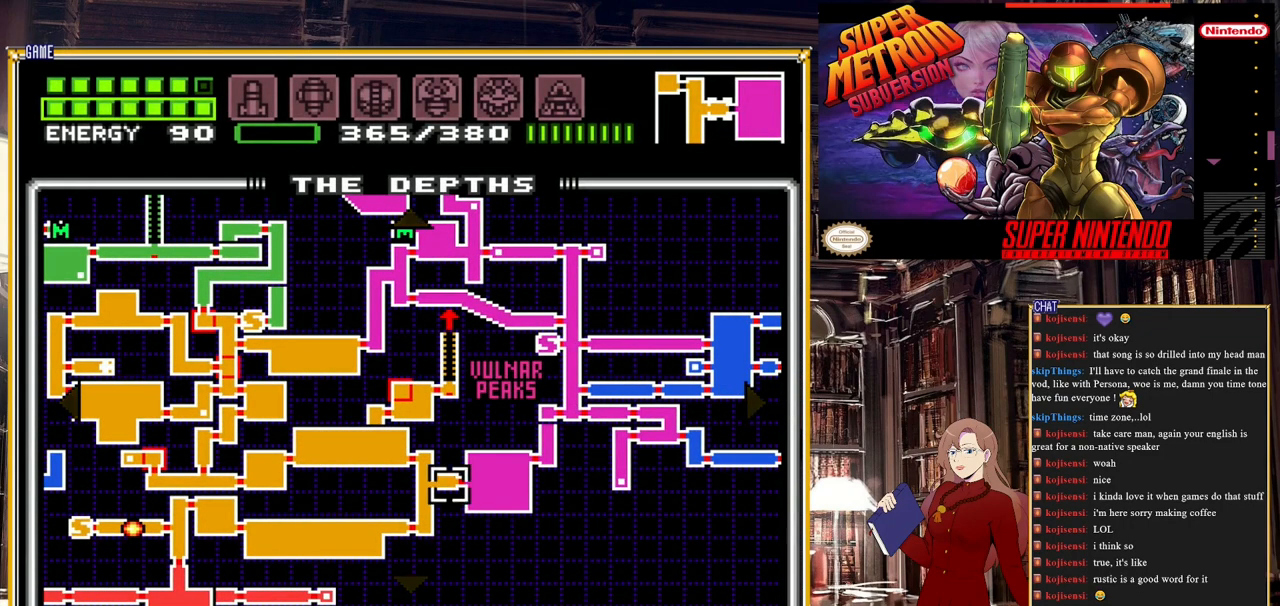
{"buttons": [], "events": [[67, "START", "down"], [333, "START", "up"]]}
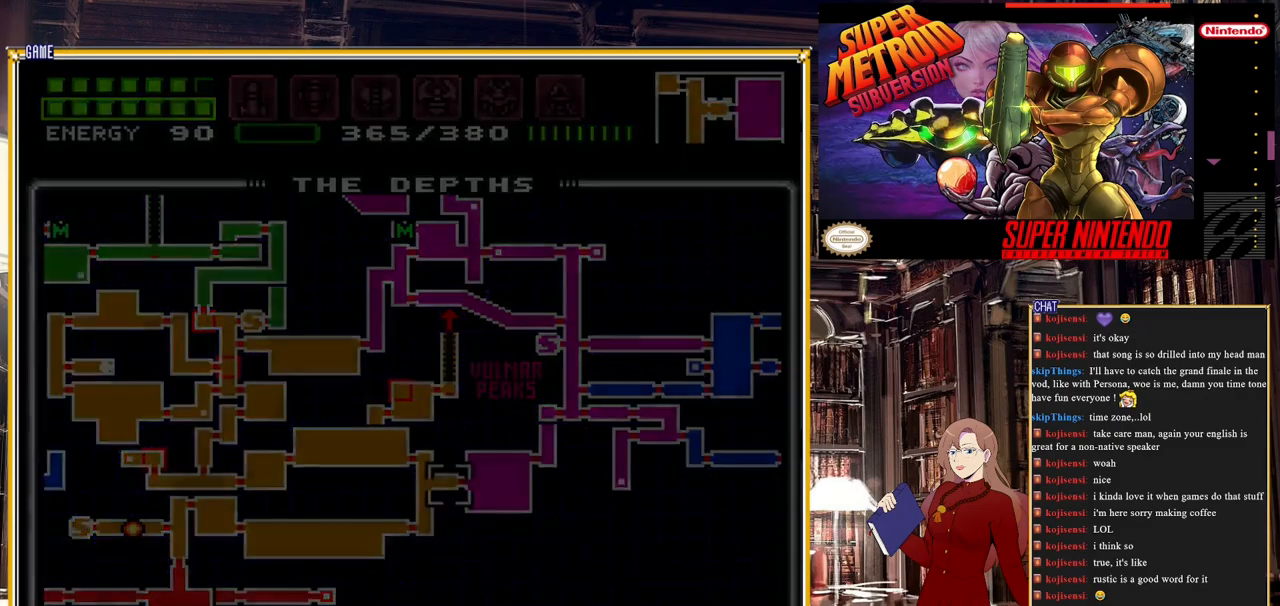
{"buttons": [], "events": []}
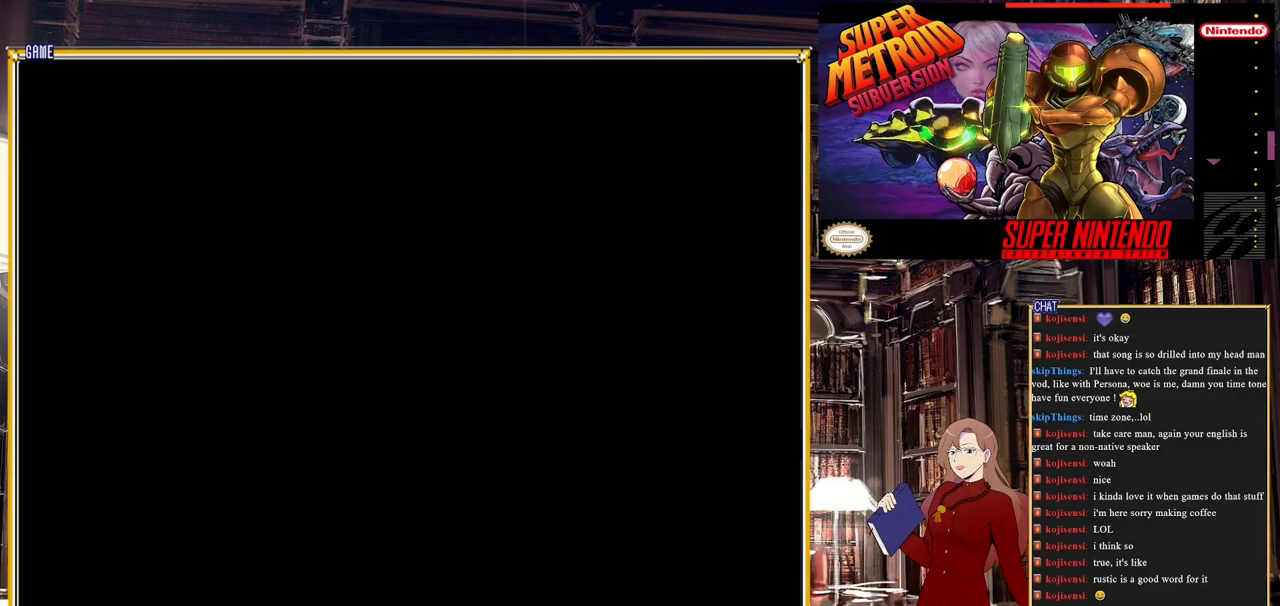
{"buttons": [], "events": []}
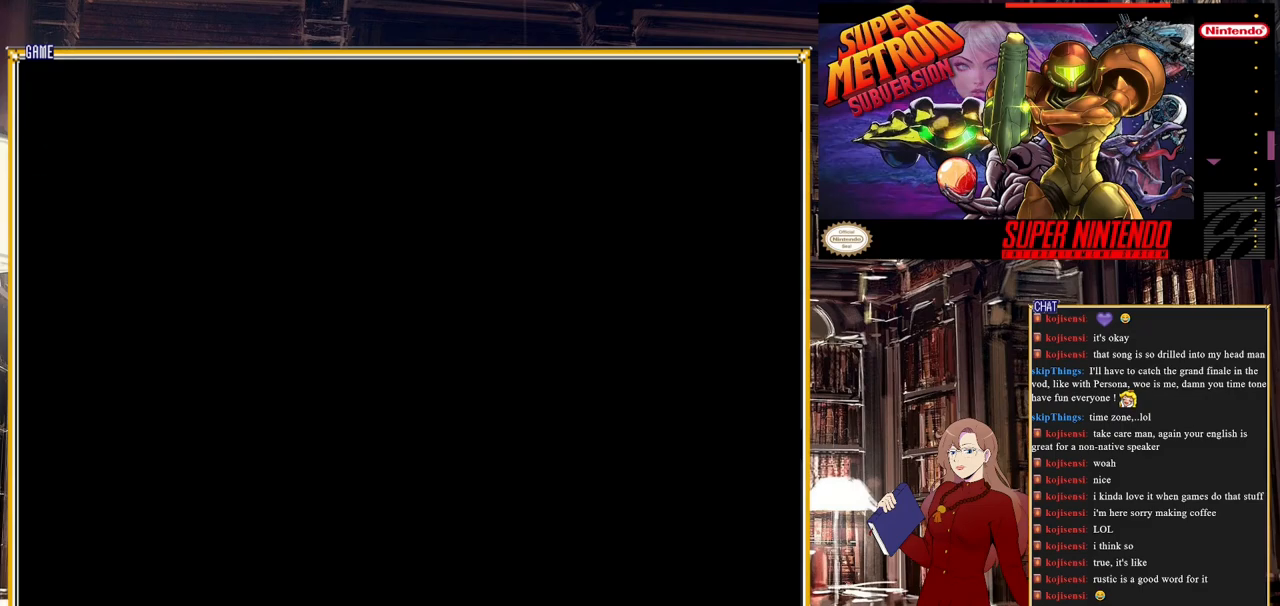
{"buttons": ["DPAD_RIGHT"], "events": [[267, "DPAD_RIGHT", "down"], [400, "B", "down"], [483, "B", "up"]]}
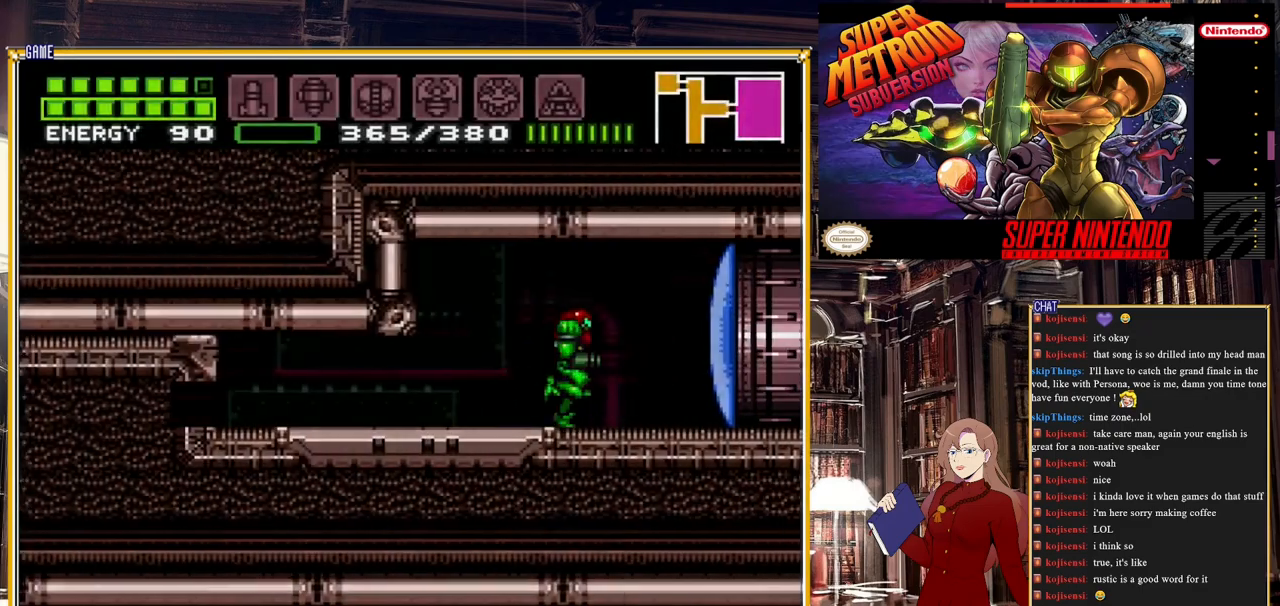
{"buttons": [], "events": [[50, "DPAD_RIGHT", "up"], [367, "Y", "down"], [450, "Y", "up"]]}
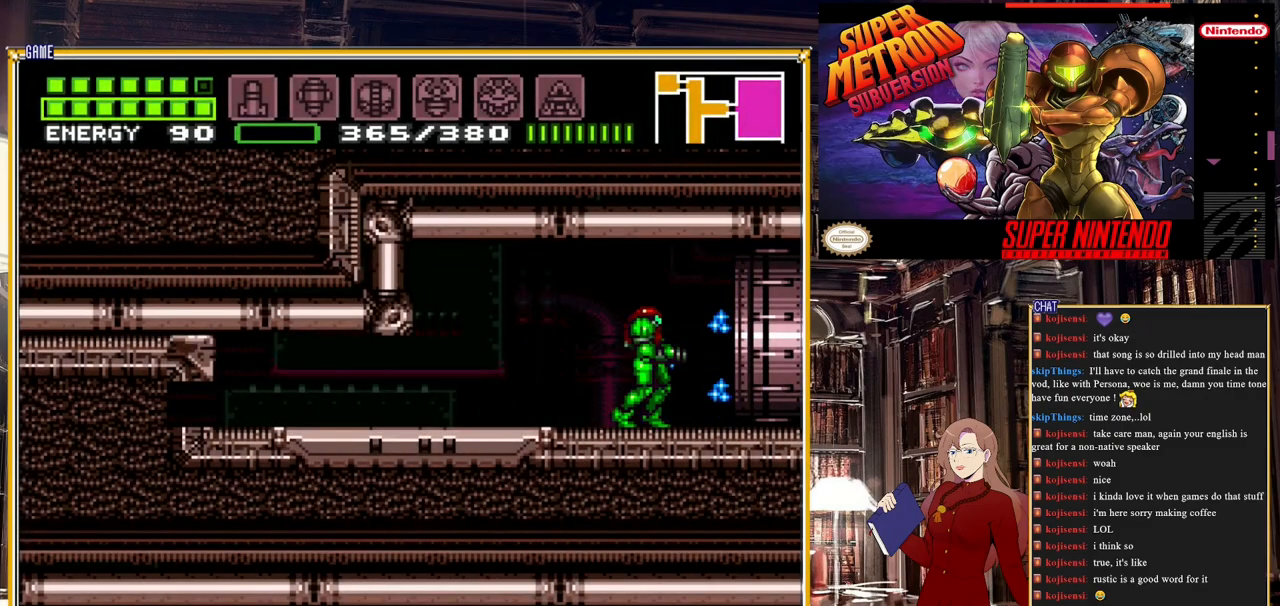
{"buttons": ["START"], "events": [[283, "START", "down"]]}
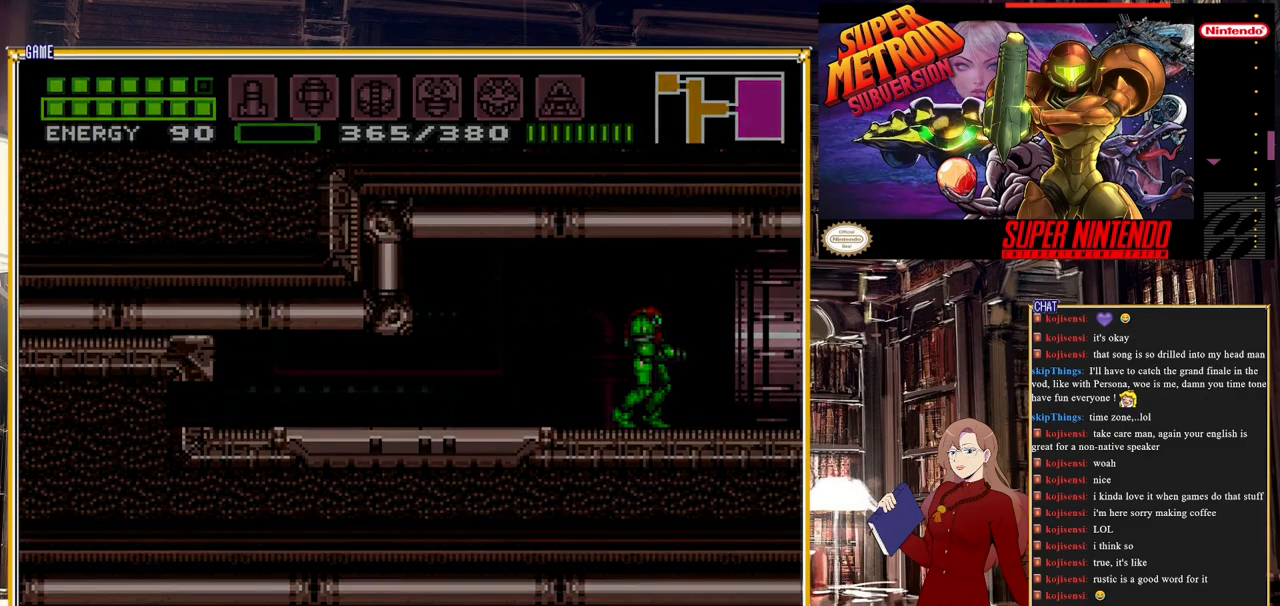
{"buttons": [], "events": [[50, "START", "up"]]}
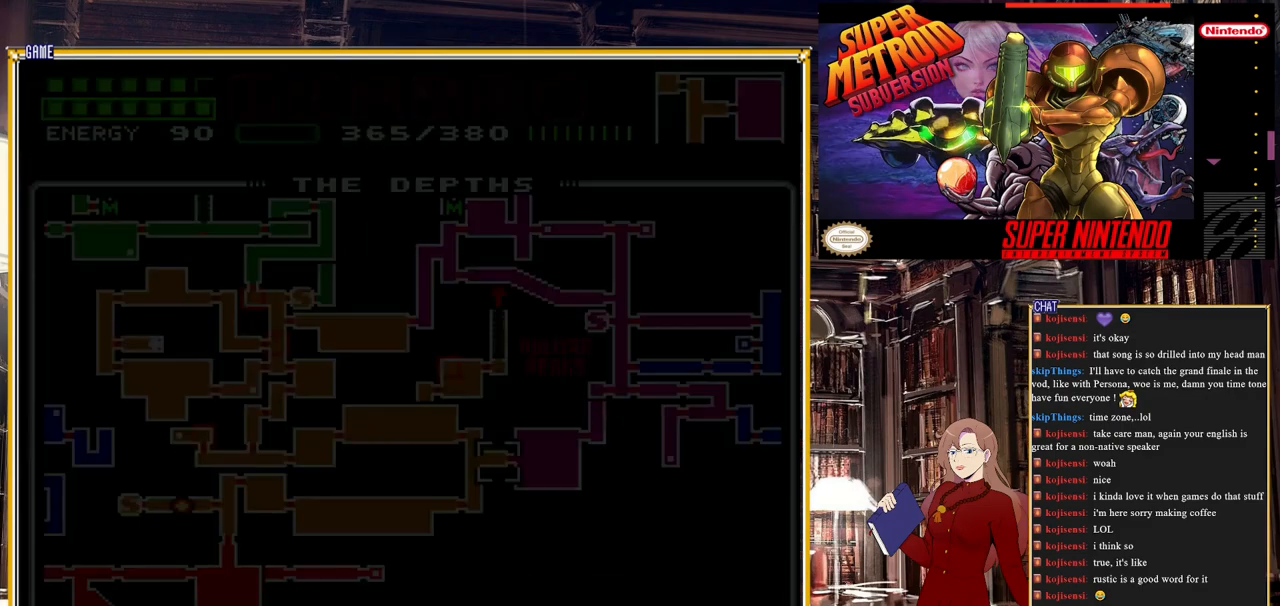
{"buttons": ["L1"], "events": [[283, "L1", "down"]]}
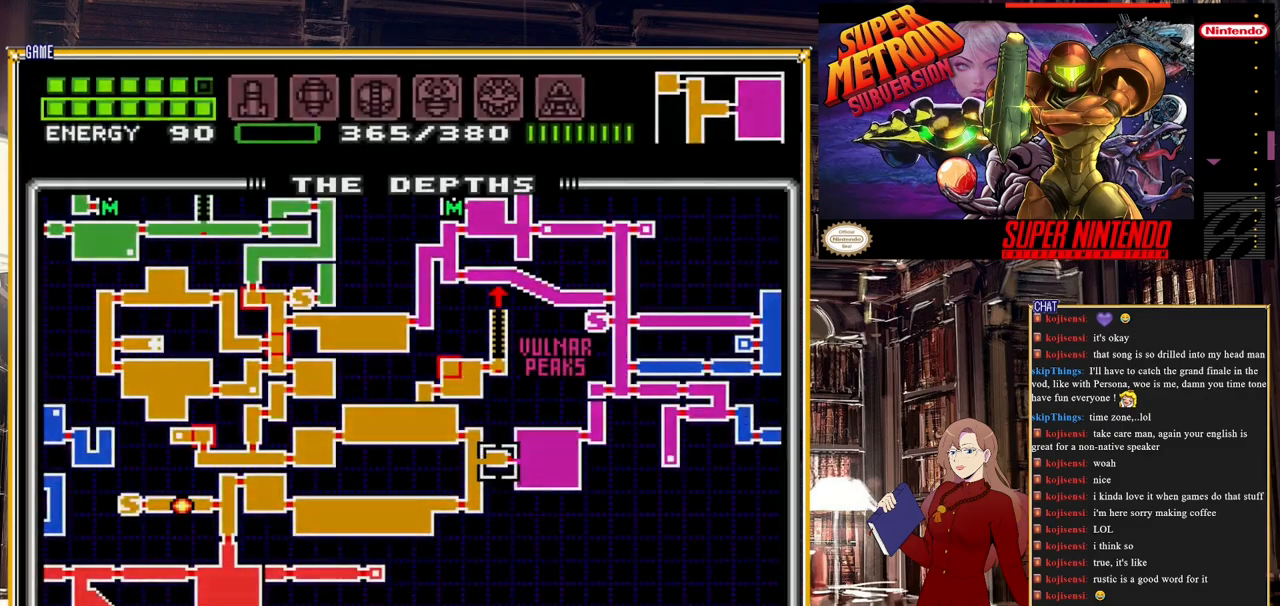
{"buttons": [], "events": [[117, "L1", "up"]]}
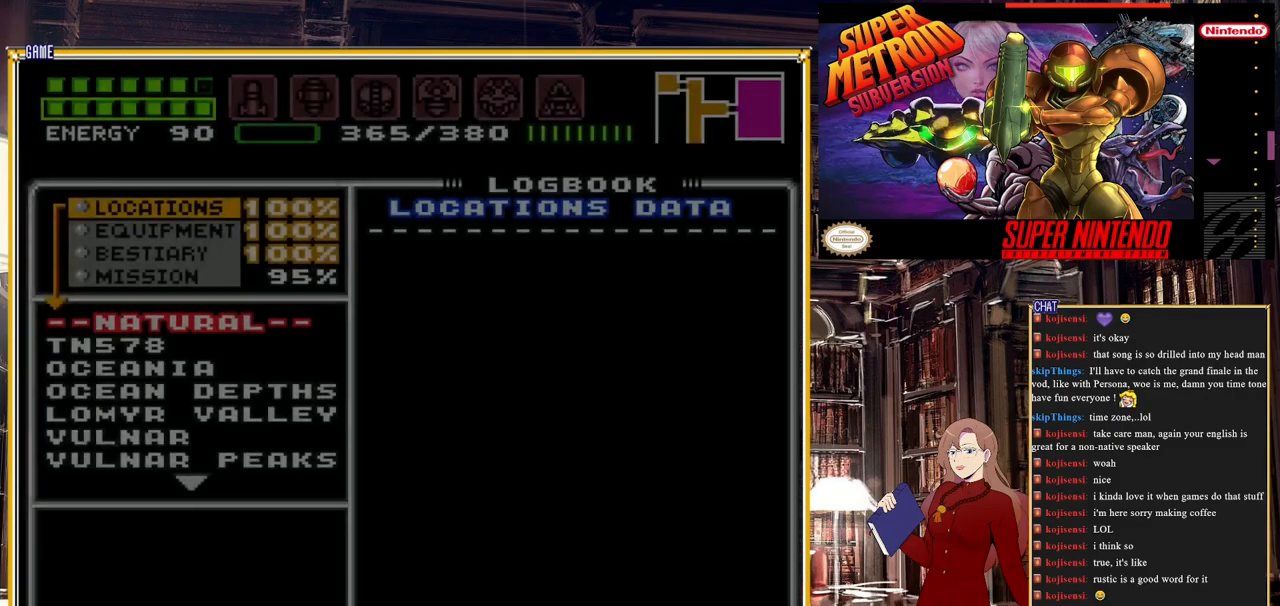
{"buttons": [], "events": []}
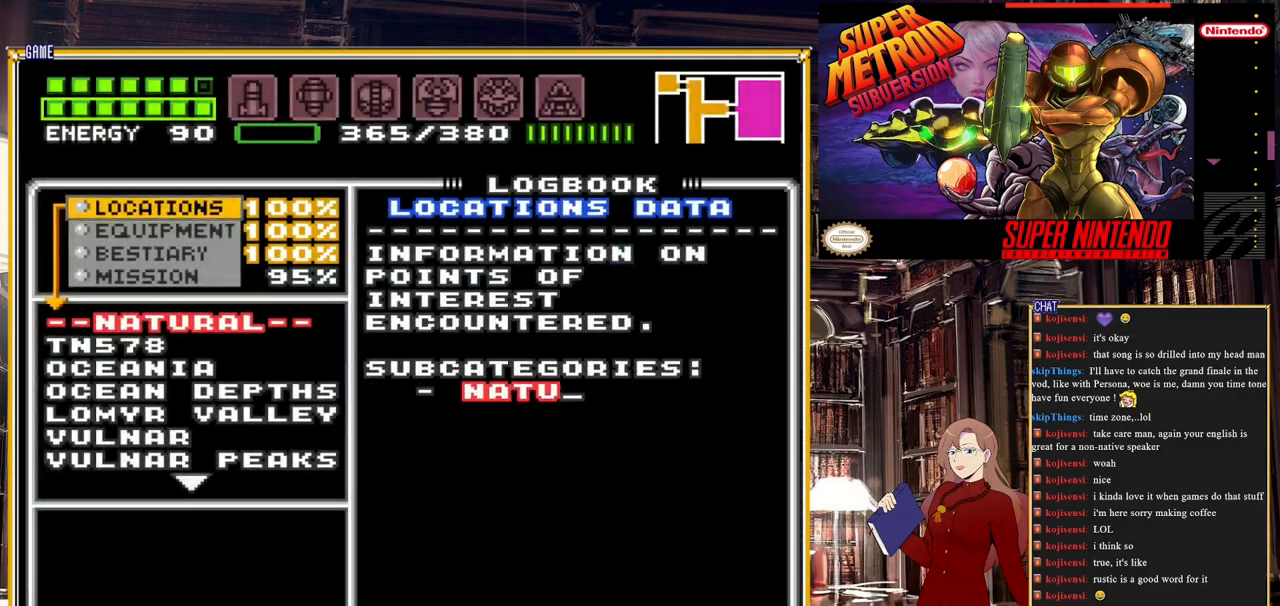
{"buttons": [], "events": []}
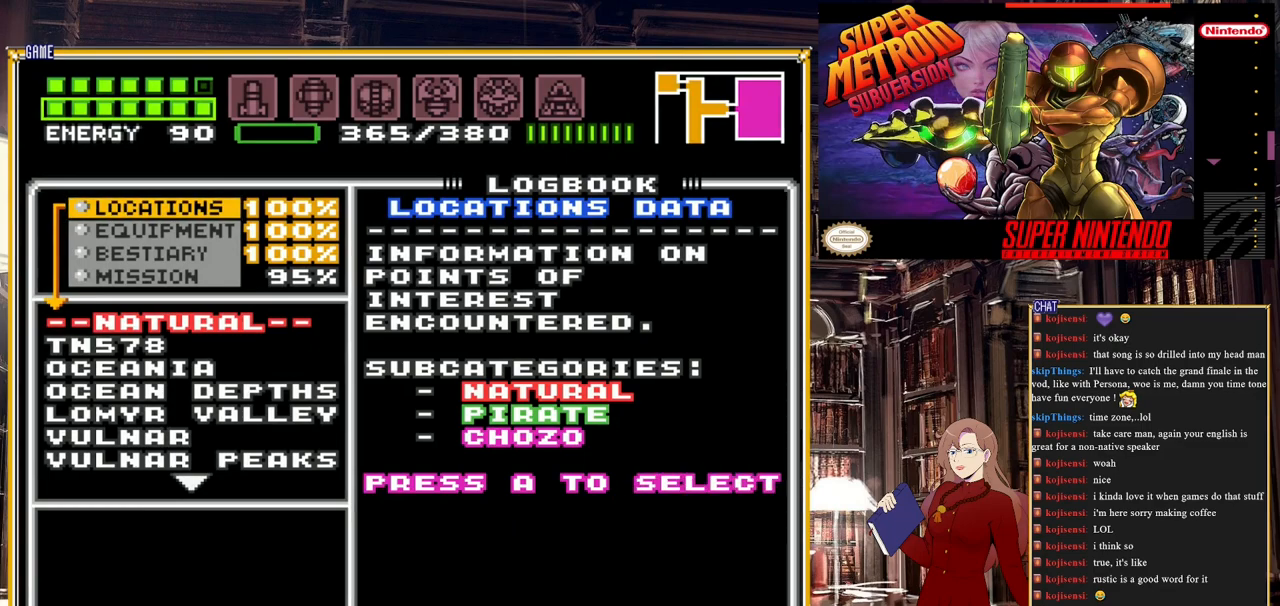
{"buttons": [], "events": []}